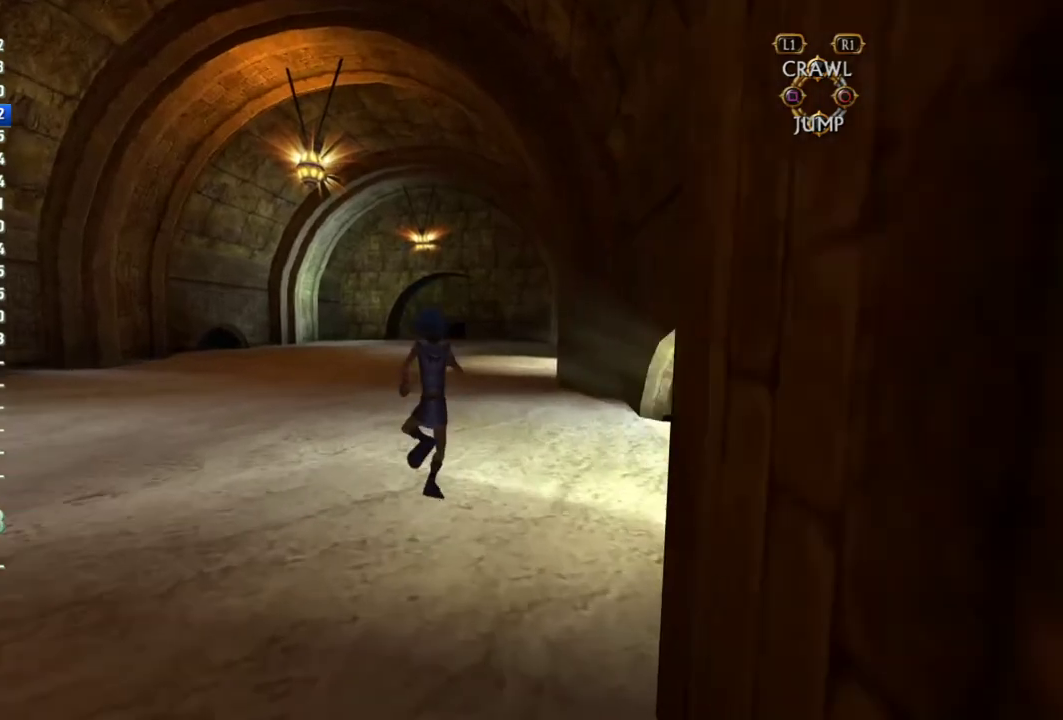
Gameplay with a controller (PlayStation layout); each line is a JSON object with the inputs held at the frame after it. "events" lists button and stick changes between this image and that frame as [ms after this image, input, new state], when the widget could be followed in between. This overlay highlights the sticks when they move; stick clicks (L3 R3) are not distinguishable. Not read: L2 L3 R2 R3.
{"buttons": [], "left_stick": "up", "right_stick": "center", "events": []}
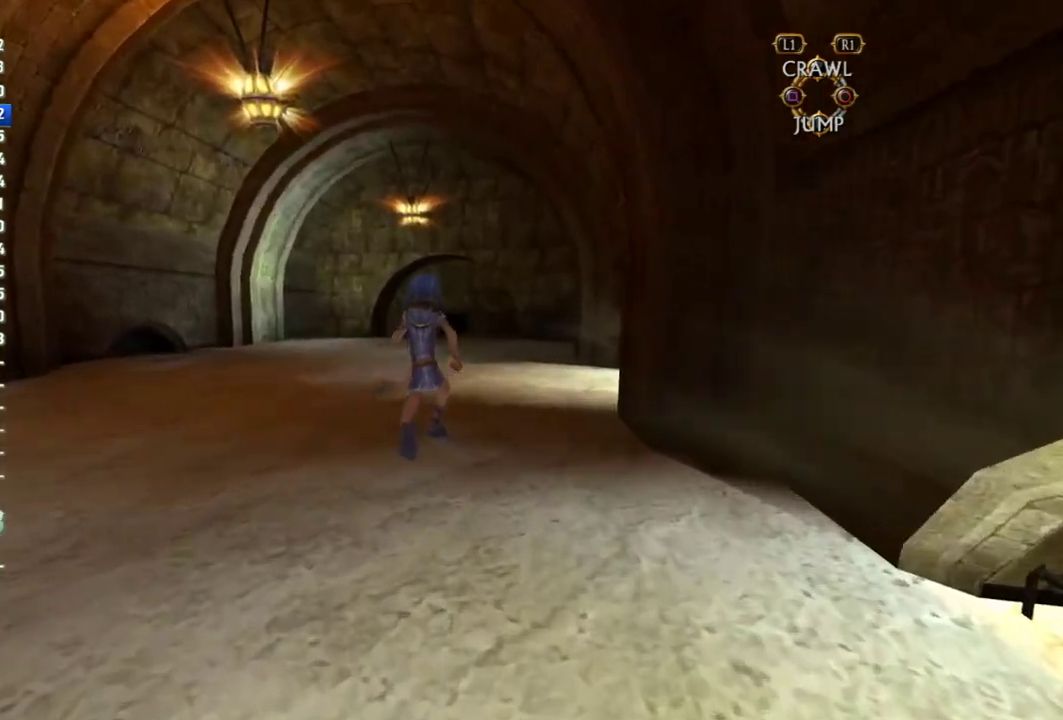
{"buttons": [], "left_stick": "up", "right_stick": "center", "events": []}
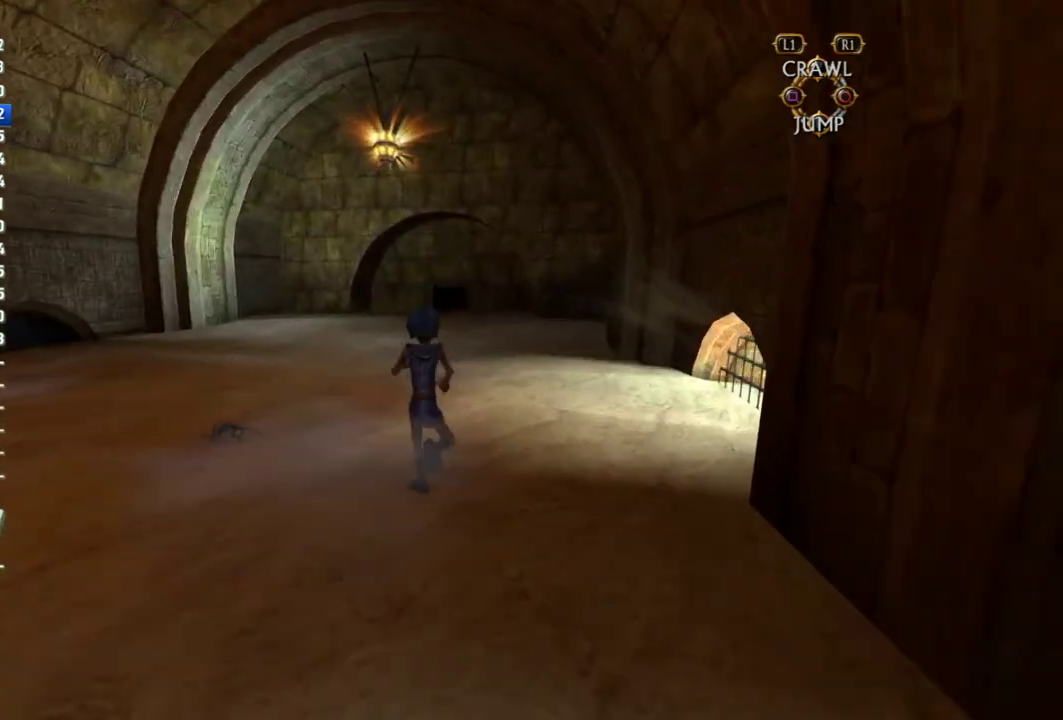
{"buttons": [], "left_stick": "up", "right_stick": "center", "events": []}
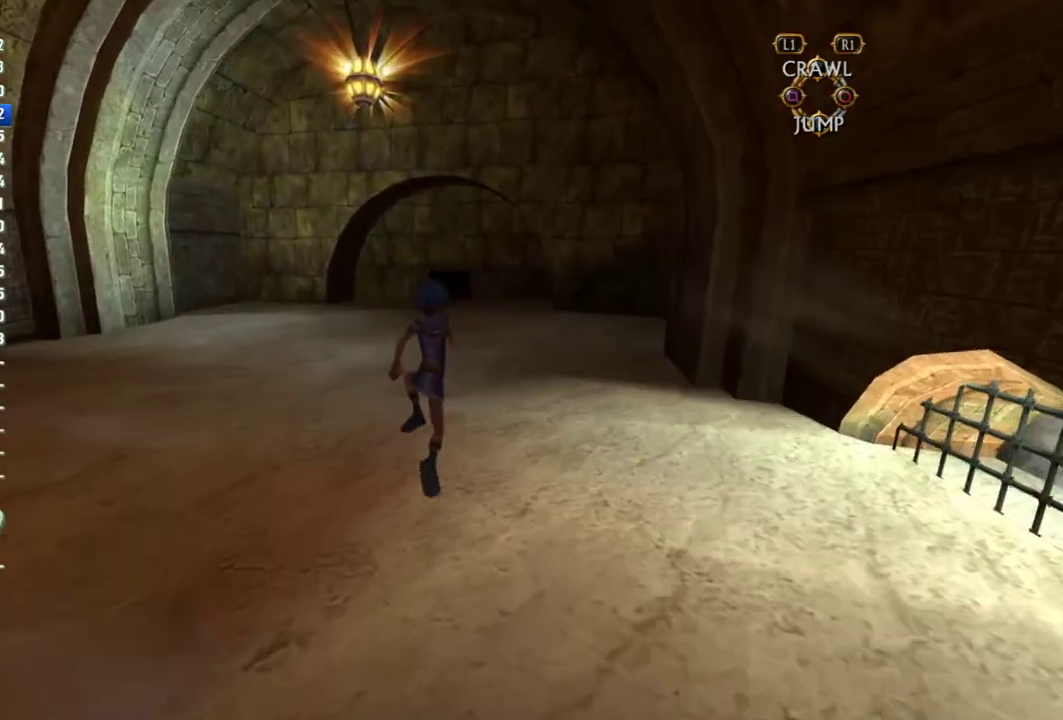
{"buttons": [], "left_stick": "up", "right_stick": "center", "events": []}
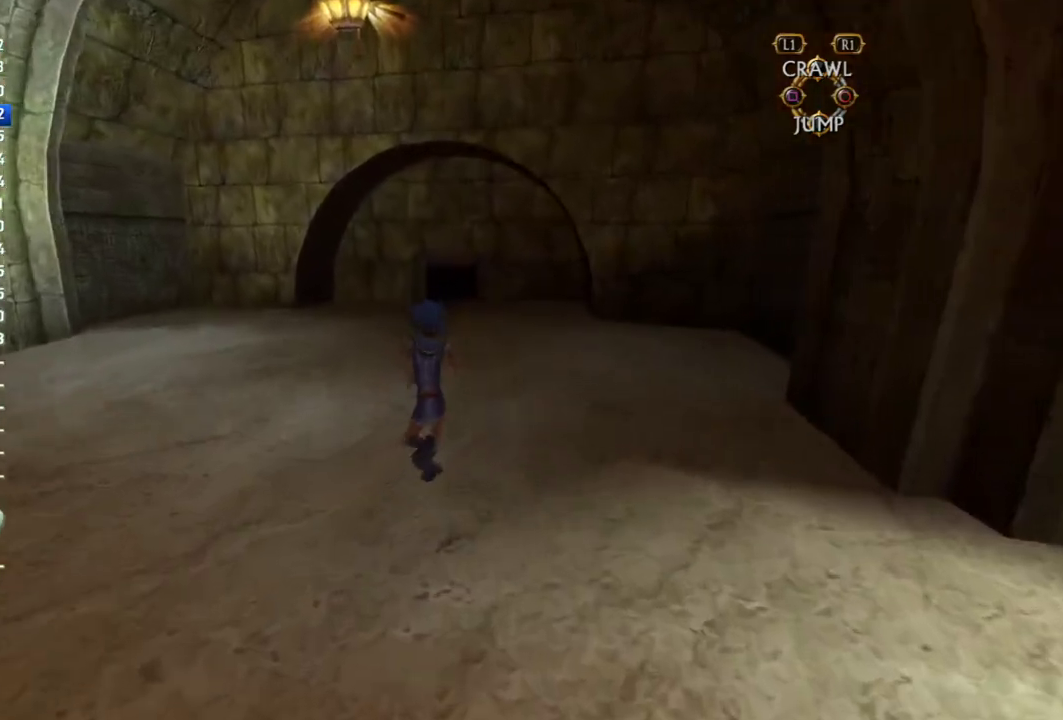
{"buttons": [], "left_stick": "up", "right_stick": "center", "events": []}
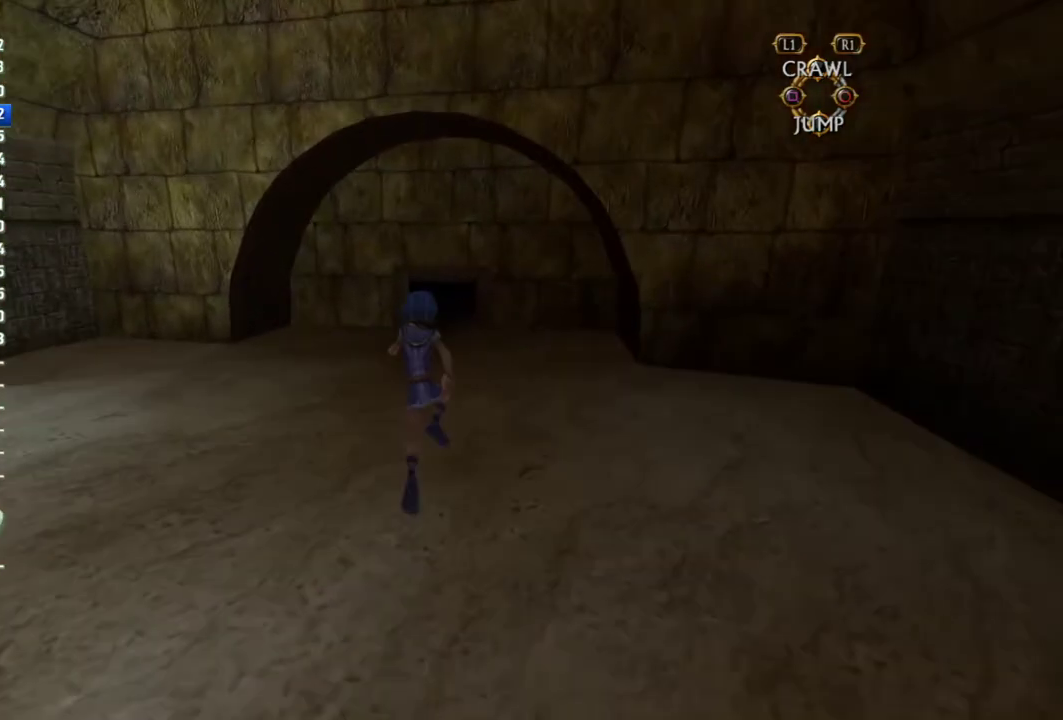
{"buttons": [], "left_stick": "up", "right_stick": "center", "events": []}
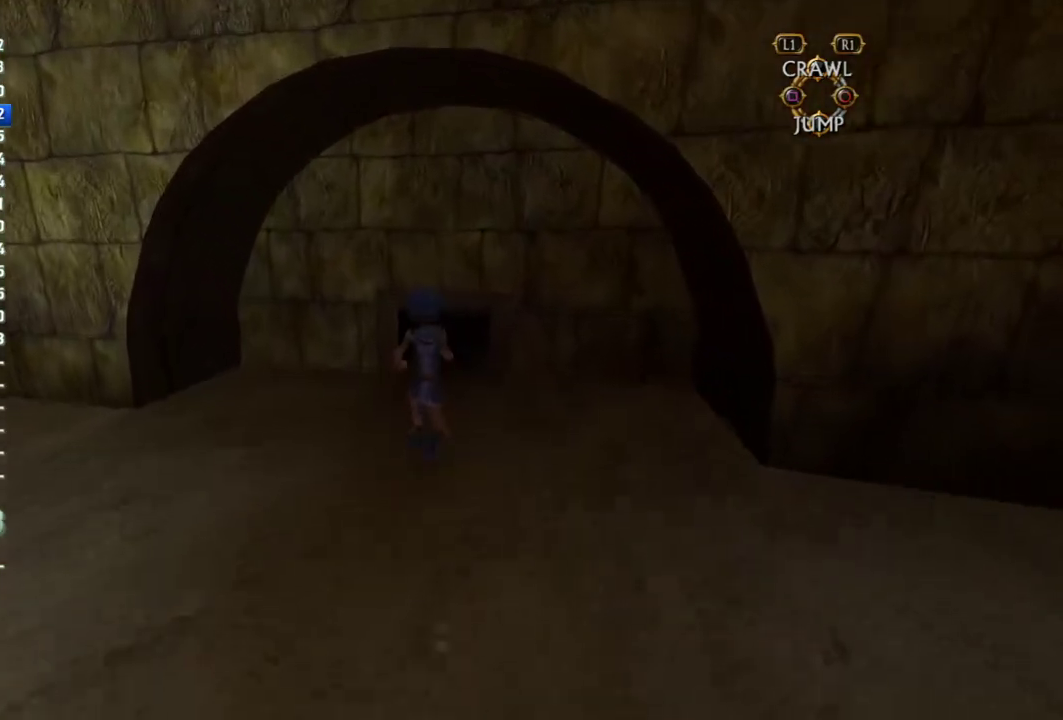
{"buttons": ["TRIANGLE"], "left_stick": "up", "right_stick": "center", "events": [[433, "TRIANGLE", "down"]]}
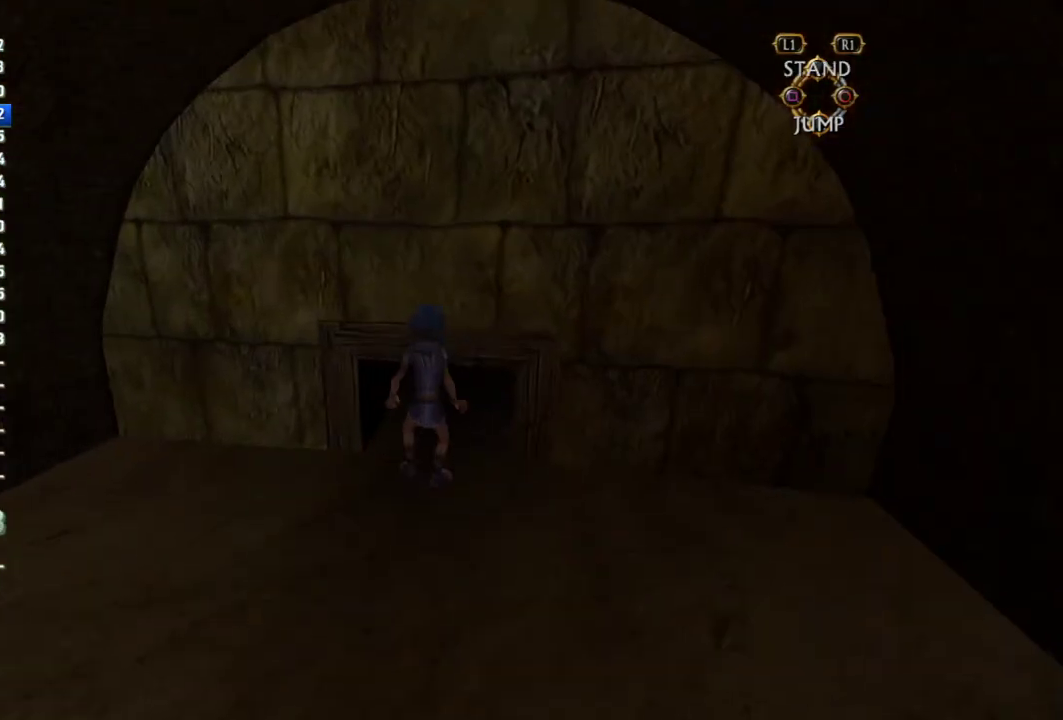
{"buttons": [], "left_stick": "up", "right_stick": "center", "events": [[33, "TRIANGLE", "up"]]}
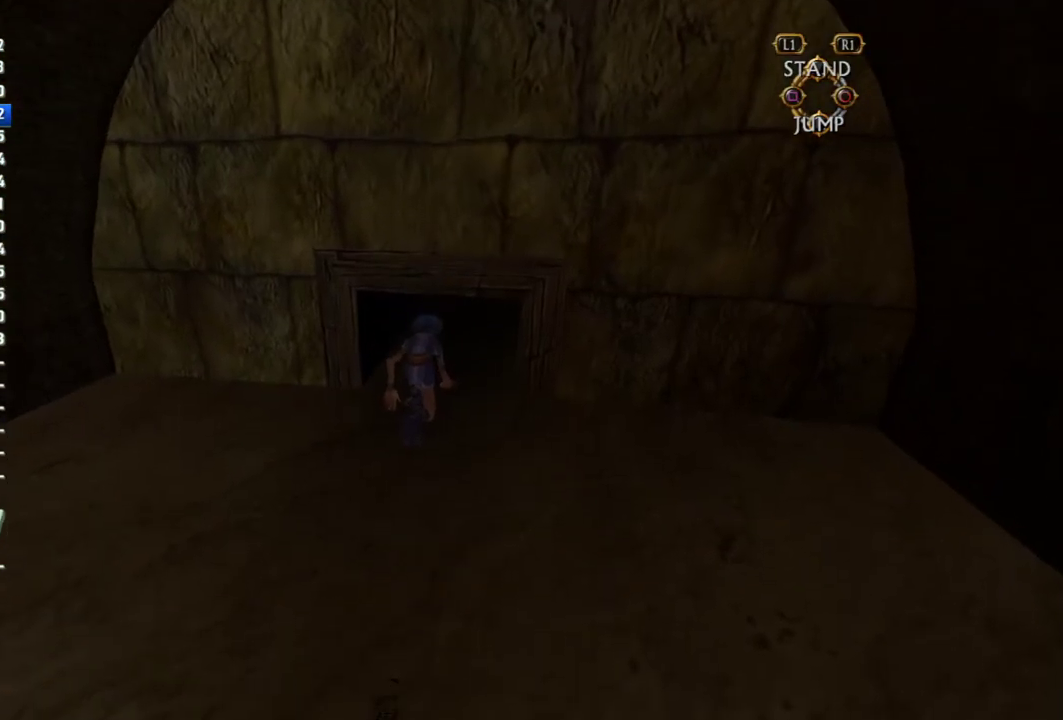
{"buttons": [], "left_stick": "up", "right_stick": "center", "events": []}
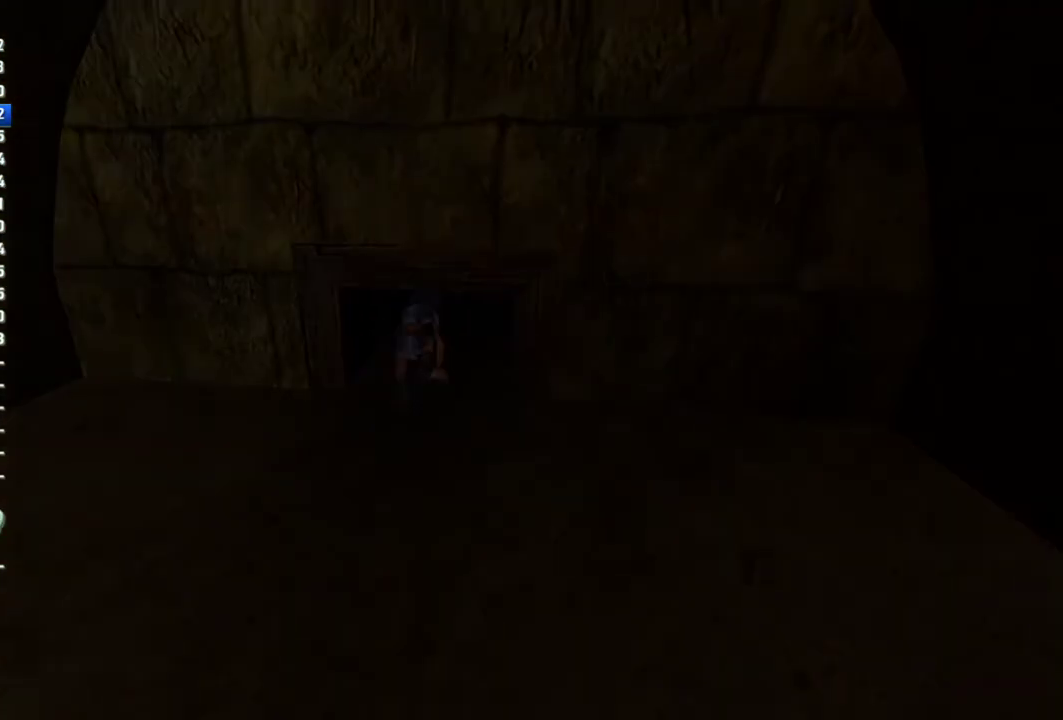
{"buttons": [], "left_stick": "up", "right_stick": "center", "events": []}
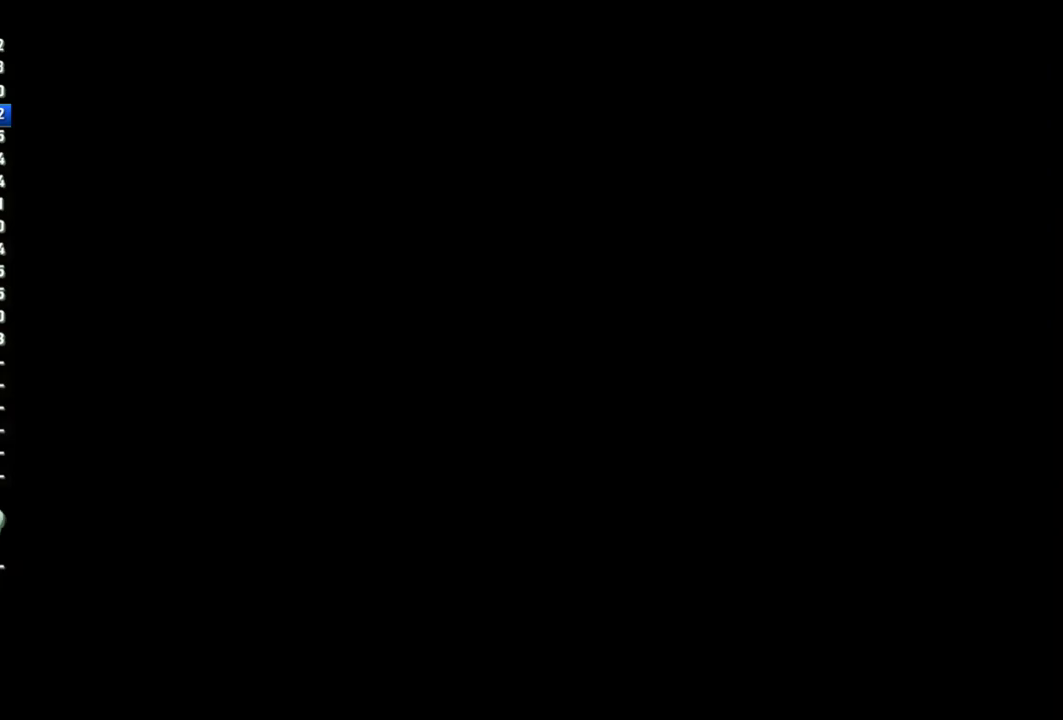
{"buttons": [], "left_stick": "center", "right_stick": "center", "events": [[133, "left_stick", "center"]]}
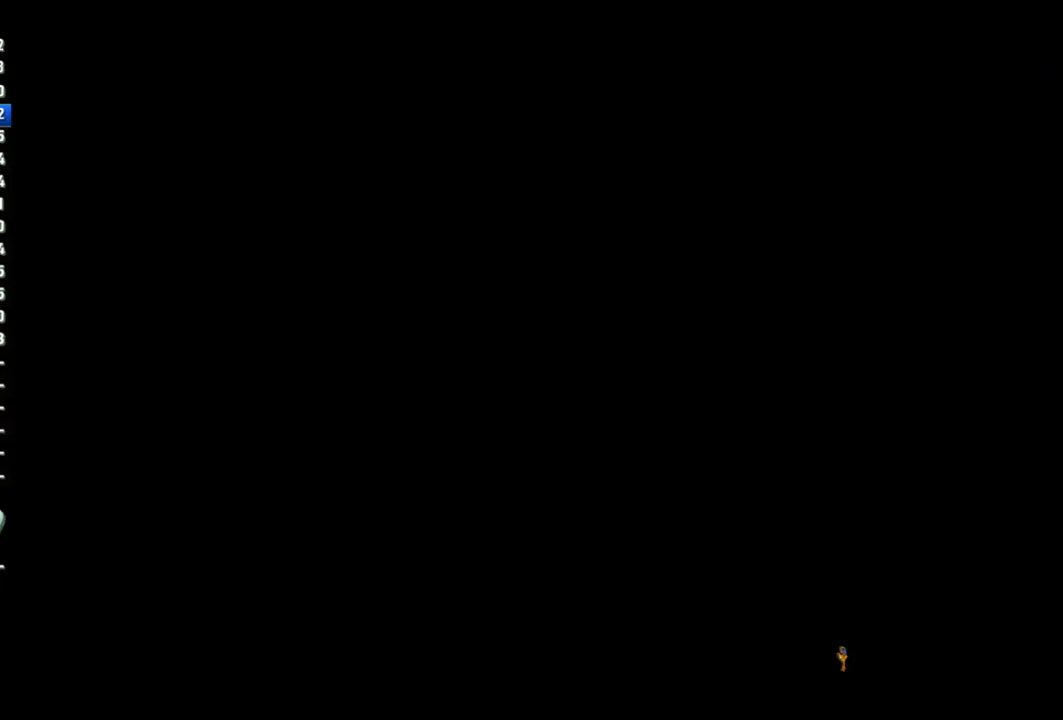
{"buttons": [], "left_stick": "center", "right_stick": "center", "events": []}
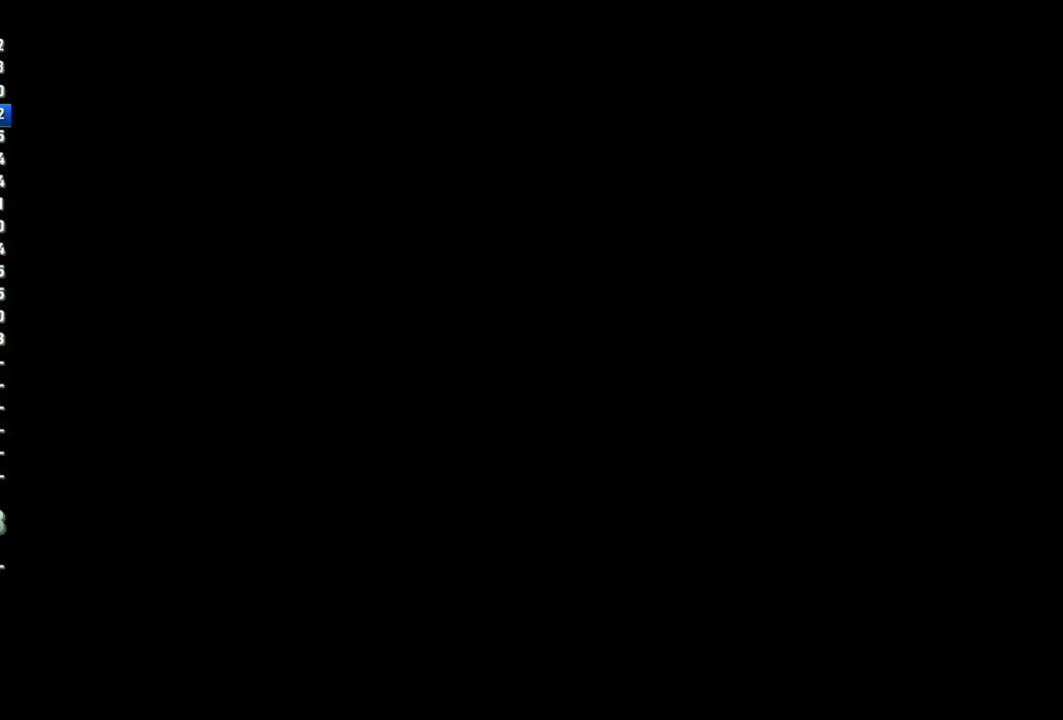
{"buttons": [], "left_stick": "center", "right_stick": "center", "events": []}
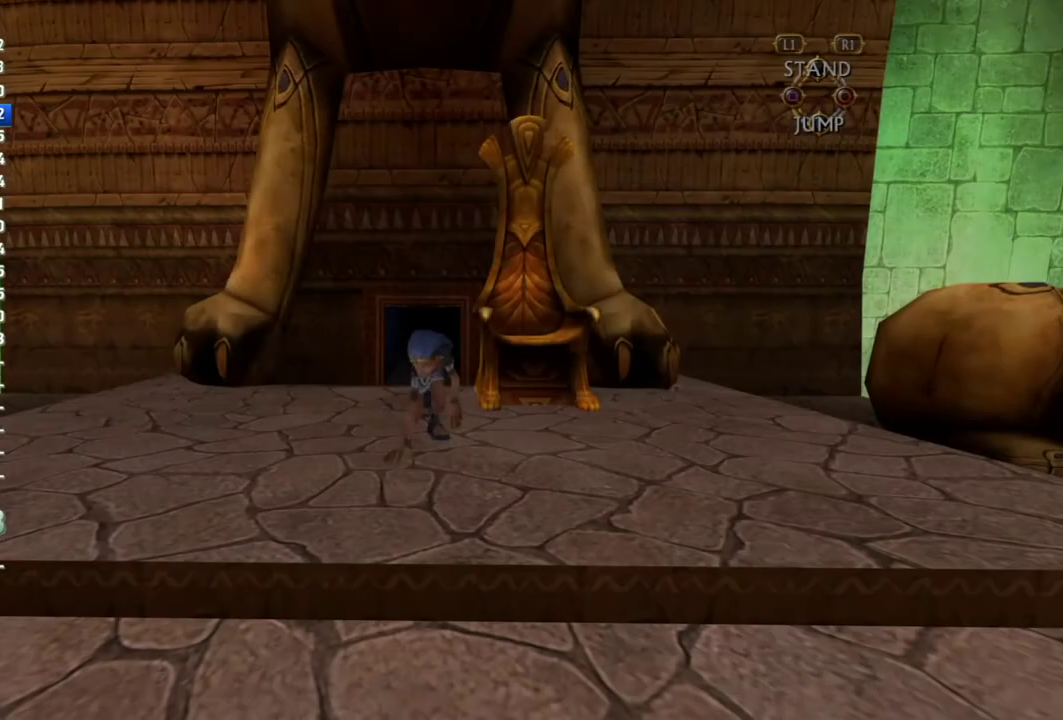
{"buttons": [], "left_stick": "down", "right_stick": "center", "events": [[300, "left_stick", "down"]]}
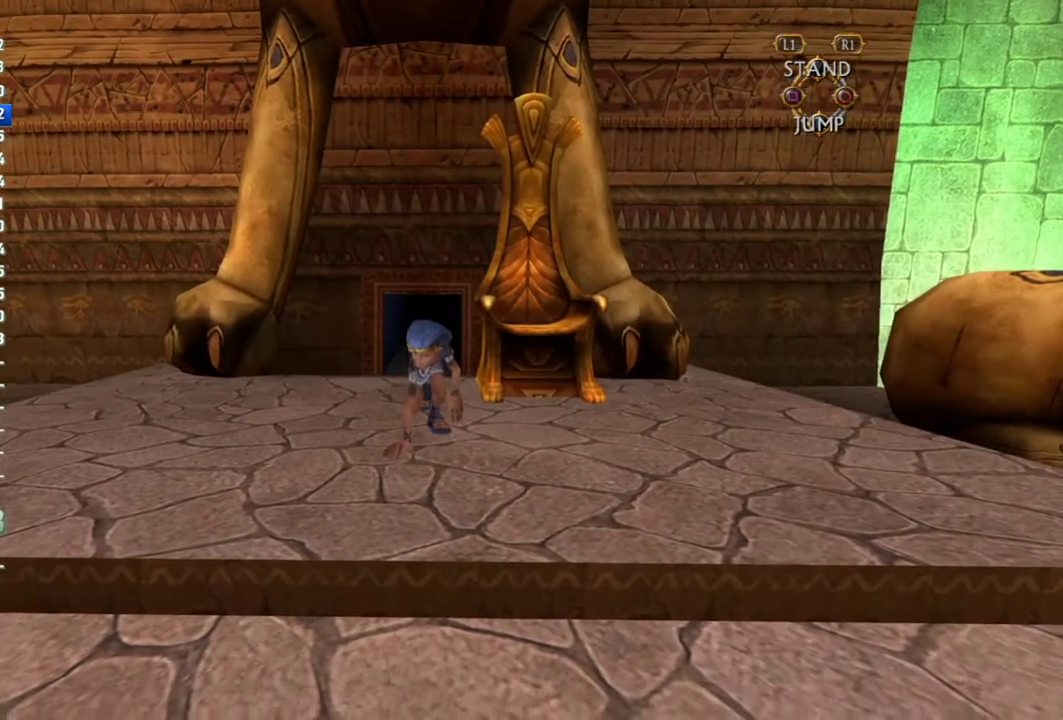
{"buttons": [], "left_stick": "down", "right_stick": "center", "events": [[150, "TRIANGLE", "down"], [250, "TRIANGLE", "up"]]}
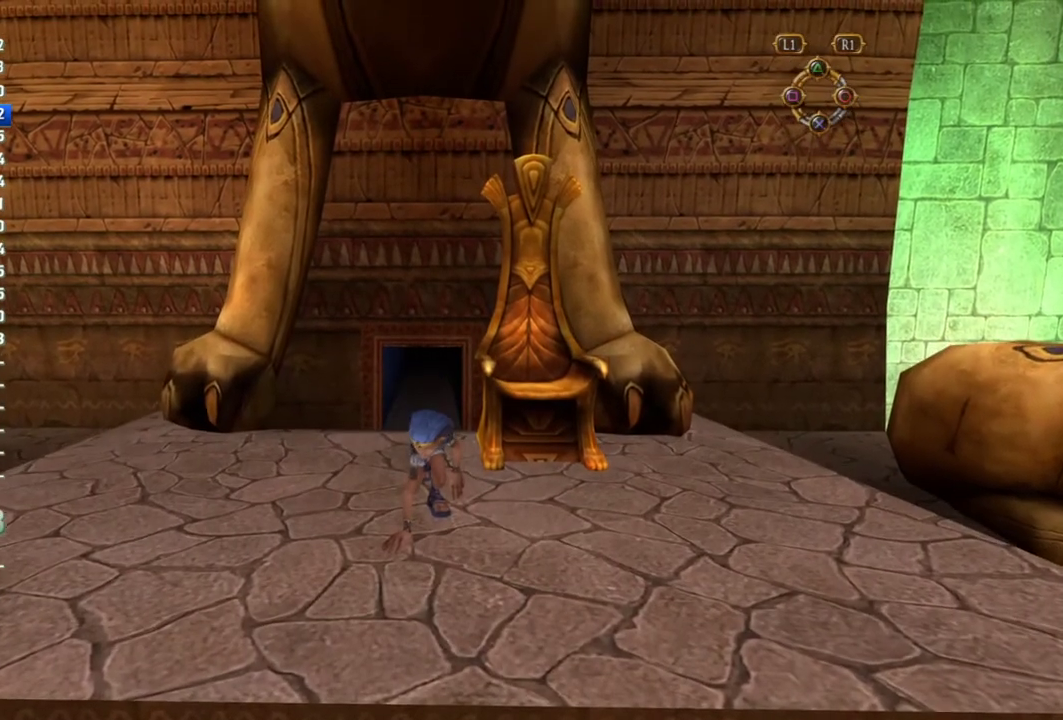
{"buttons": [], "left_stick": "down", "right_stick": "center", "events": []}
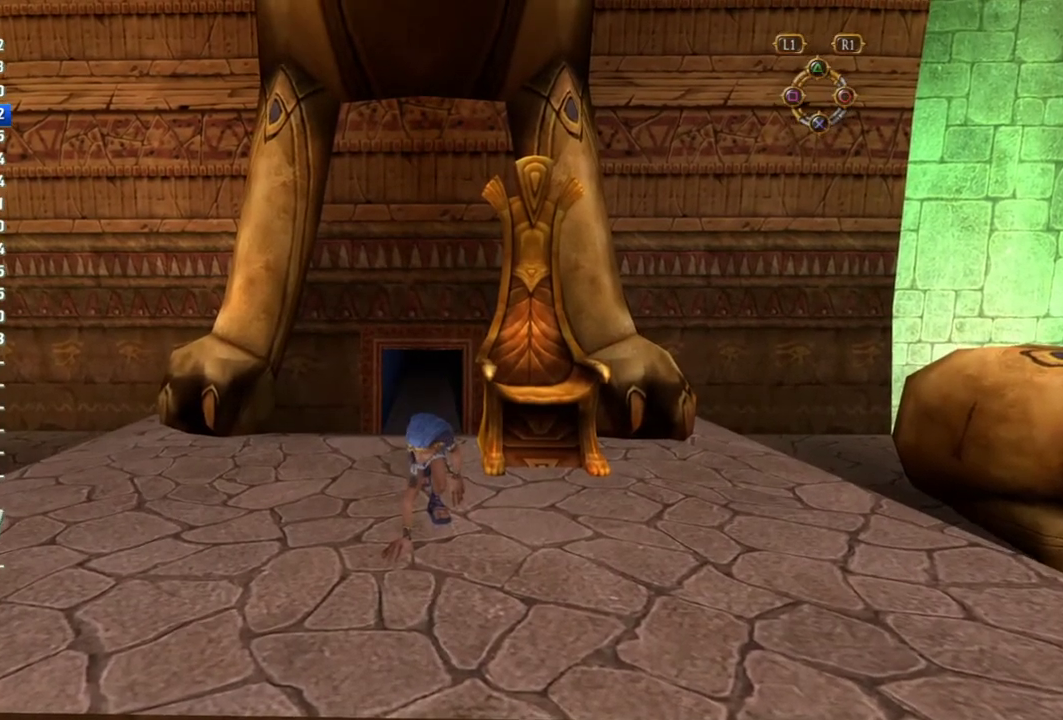
{"buttons": [], "left_stick": "center", "right_stick": "center", "events": [[67, "left_stick", "center"]]}
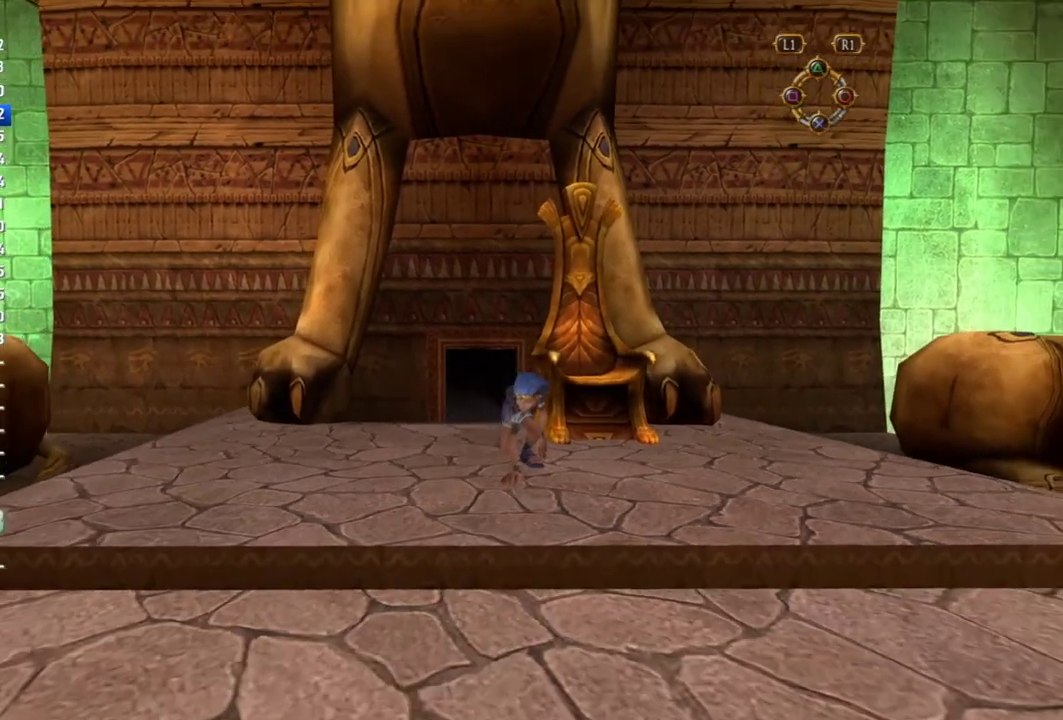
{"buttons": [], "left_stick": "down", "right_stick": "center", "events": [[467, "left_stick", "down"]]}
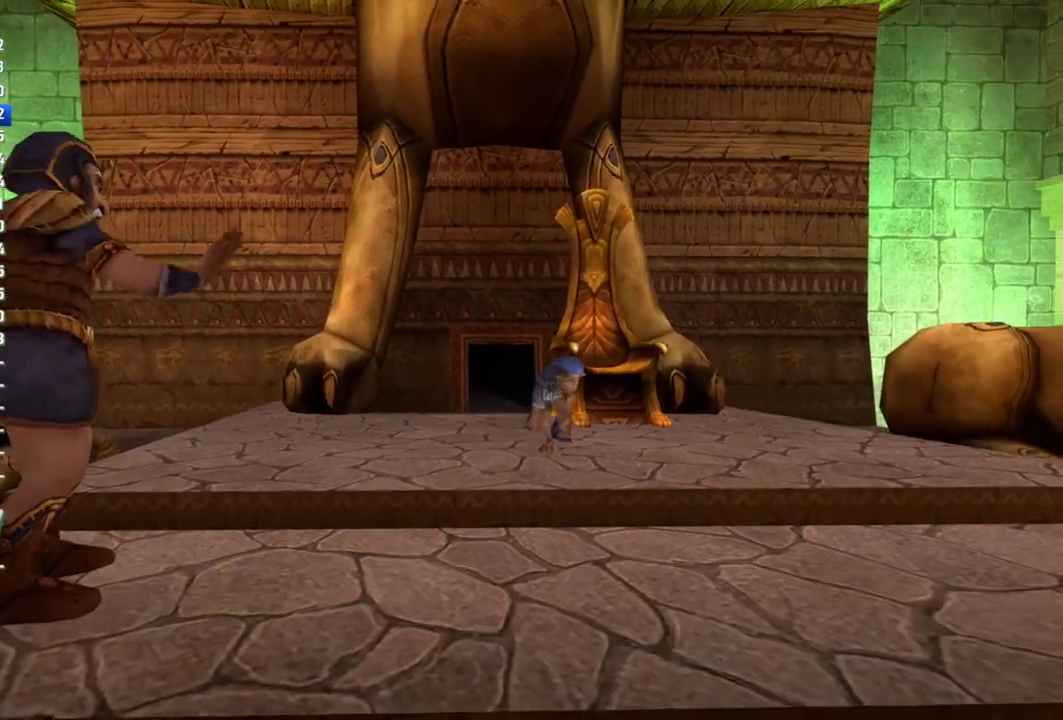
{"buttons": [], "left_stick": "down", "right_stick": "center", "events": [[150, "SQUARE", "down"], [350, "SQUARE", "up"]]}
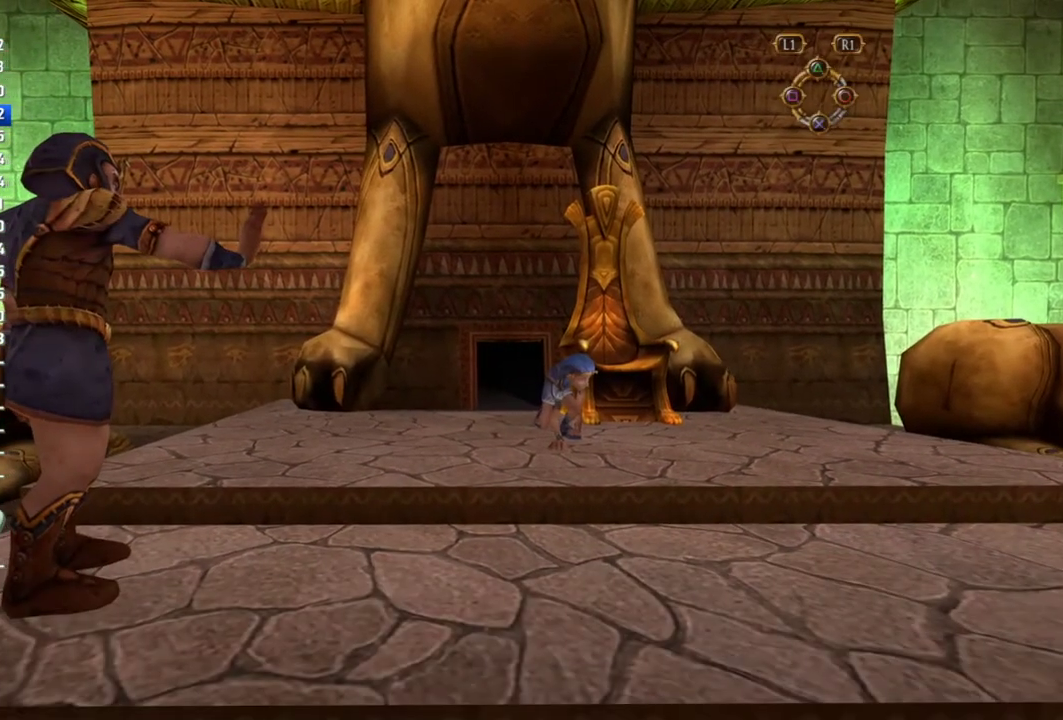
{"buttons": [], "left_stick": "down", "right_stick": "center", "events": []}
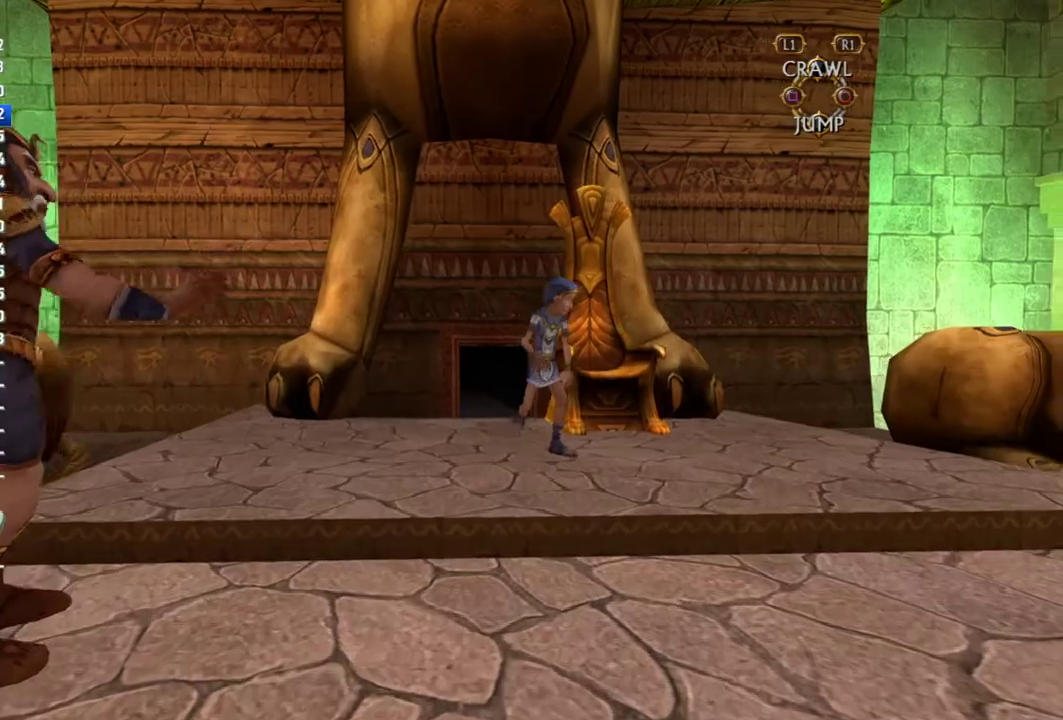
{"buttons": [], "left_stick": "down", "right_stick": "center", "events": [[167, "TRIANGLE", "down"], [267, "TRIANGLE", "up"]]}
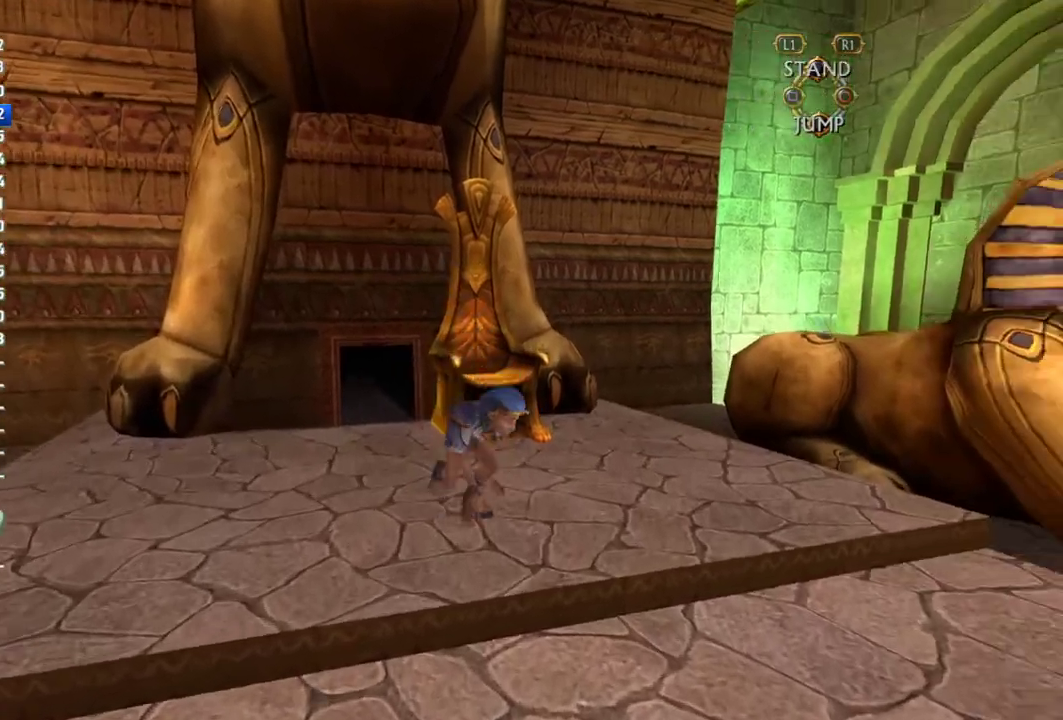
{"buttons": [], "left_stick": "down", "right_stick": "center", "events": [[117, "TRIANGLE", "down"], [200, "TRIANGLE", "up"]]}
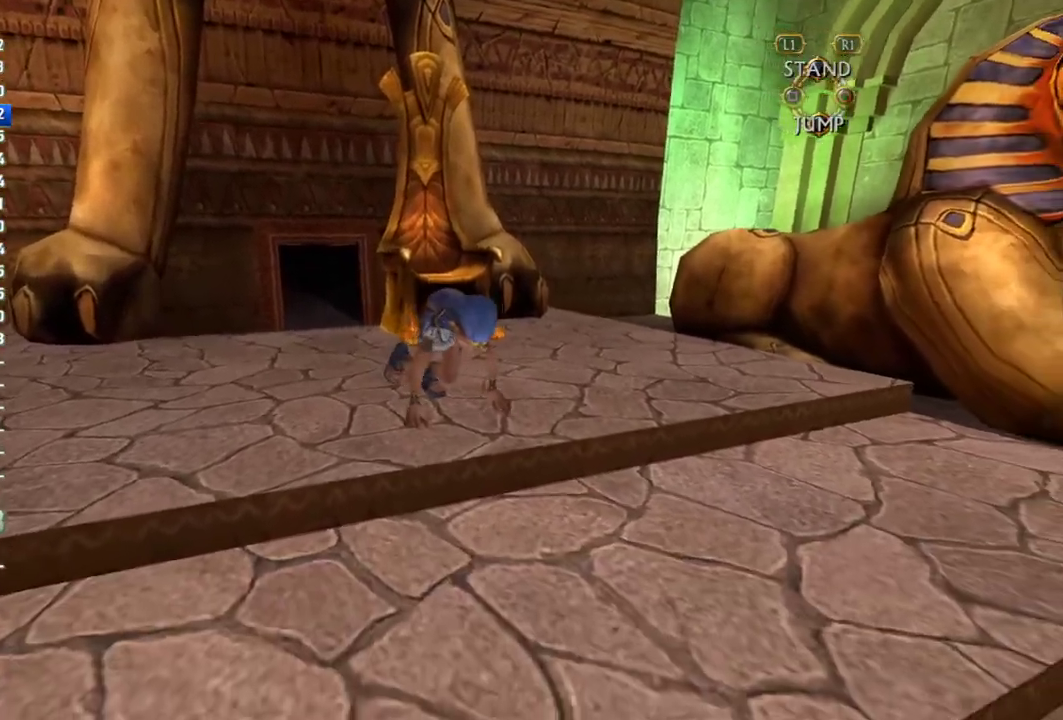
{"buttons": [], "left_stick": "down-right", "right_stick": "center", "events": [[33, "TRIANGLE", "down"], [133, "TRIANGLE", "up"], [167, "left_stick", "down-right"]]}
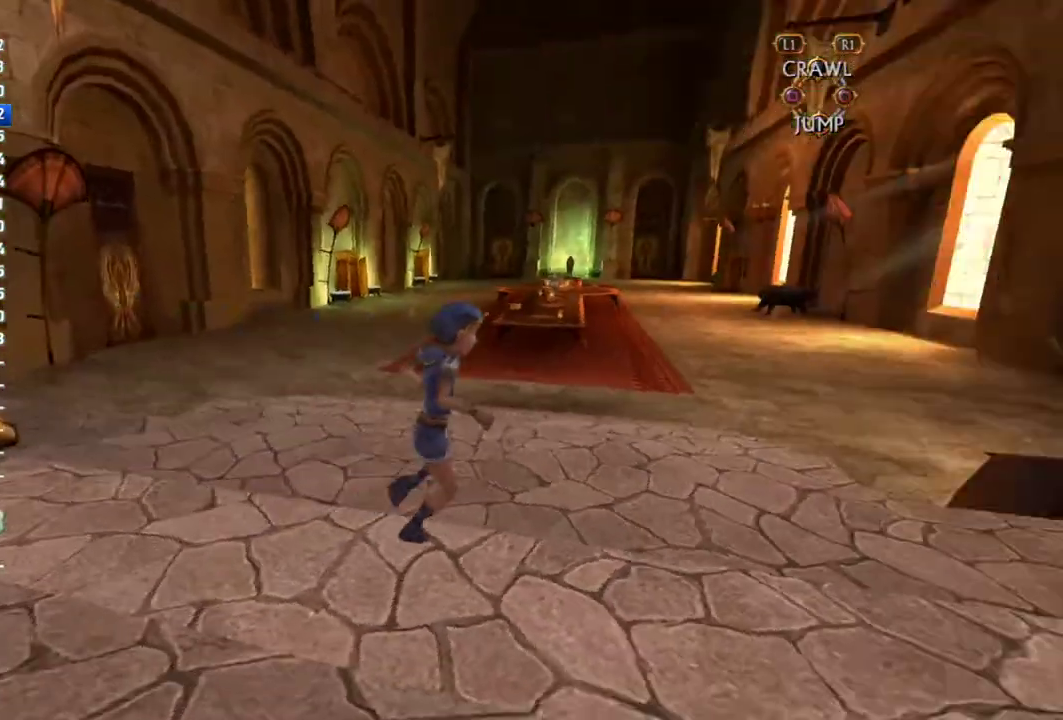
{"buttons": [], "left_stick": "up-left", "right_stick": "center", "events": [[67, "left_stick", "up-right"], [233, "left_stick", "up"], [333, "left_stick", "up-left"]]}
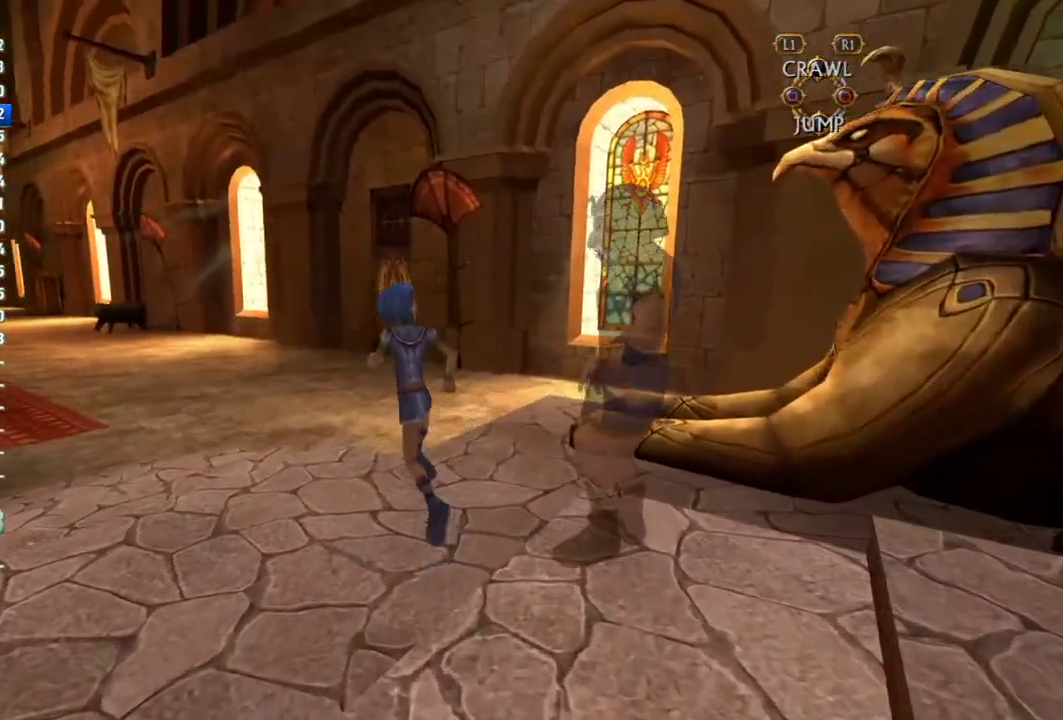
{"buttons": [], "left_stick": "up-left", "right_stick": "center", "events": []}
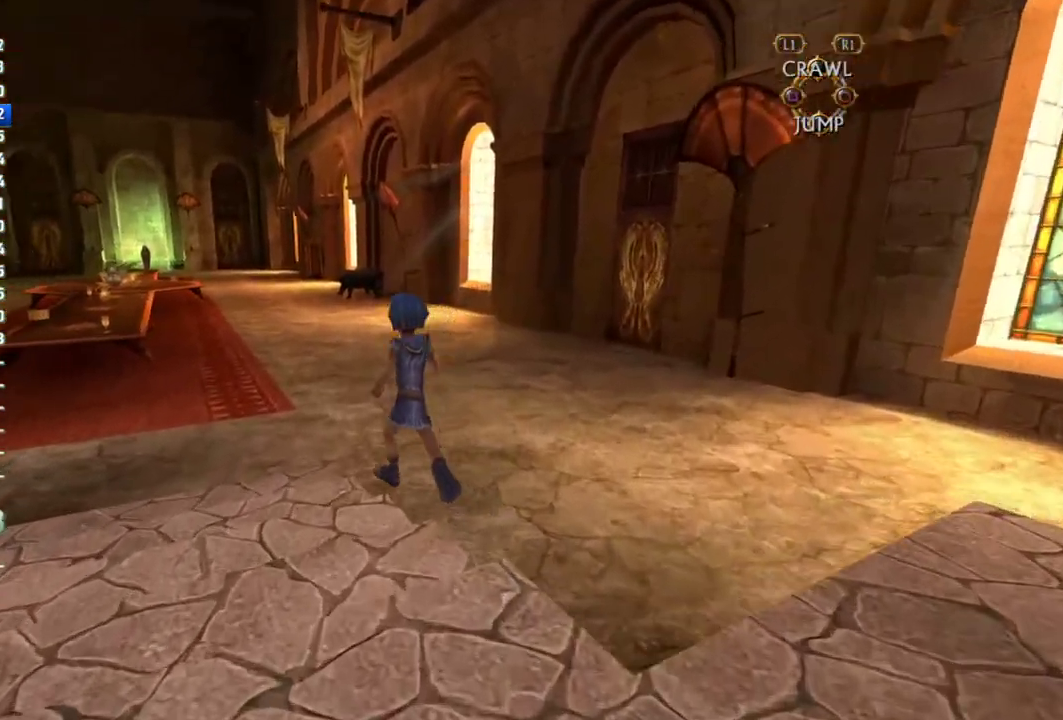
{"buttons": [], "left_stick": "up", "right_stick": "center", "events": [[350, "left_stick", "up"]]}
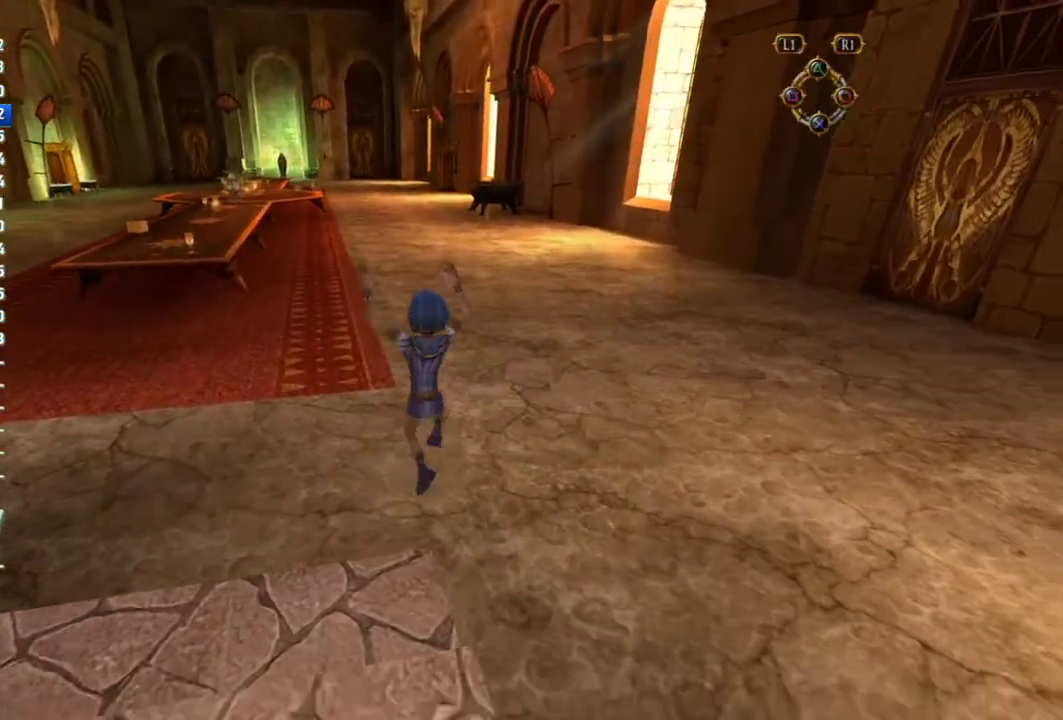
{"buttons": [], "left_stick": "up", "right_stick": "center", "events": []}
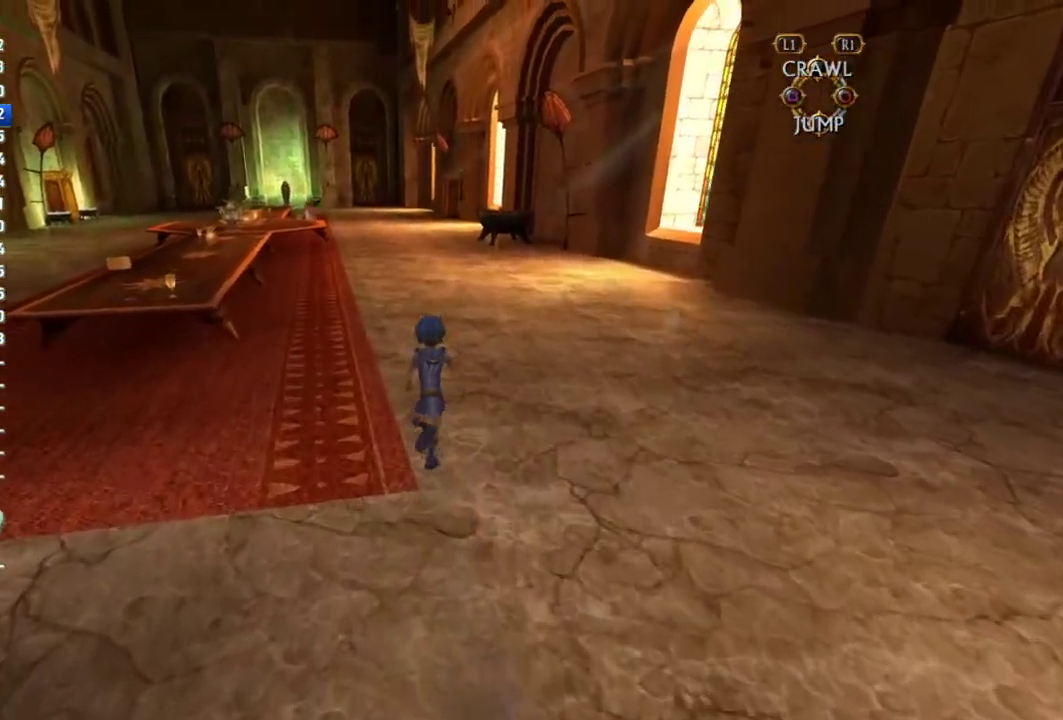
{"buttons": [], "left_stick": "up", "right_stick": "center", "events": []}
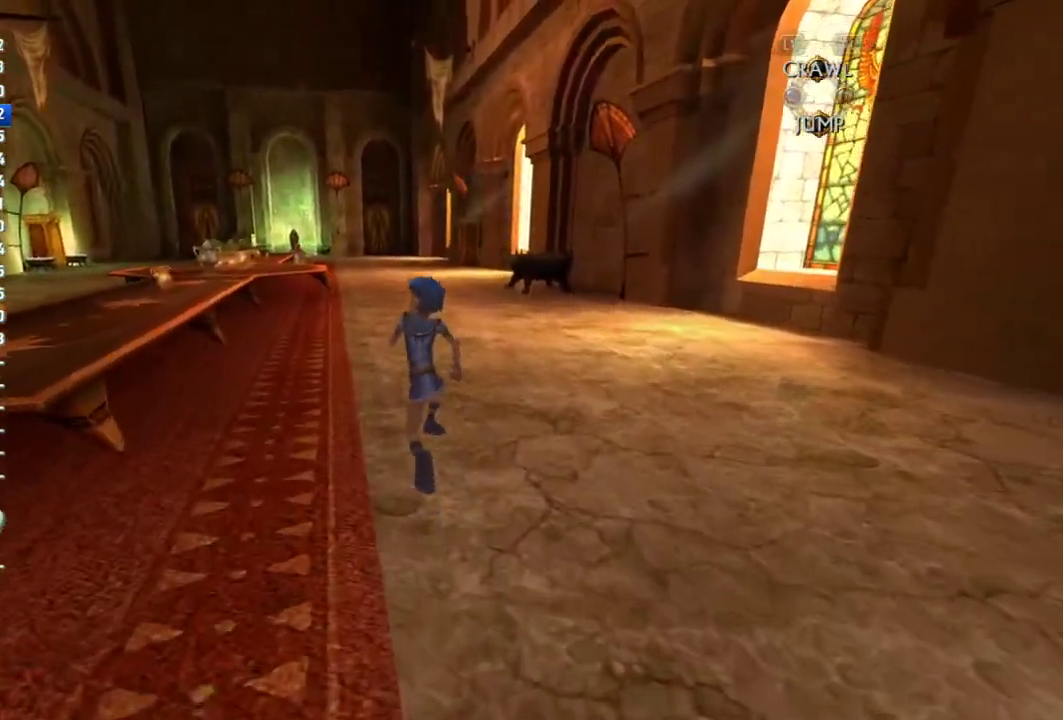
{"buttons": [], "left_stick": "up", "right_stick": "center", "events": []}
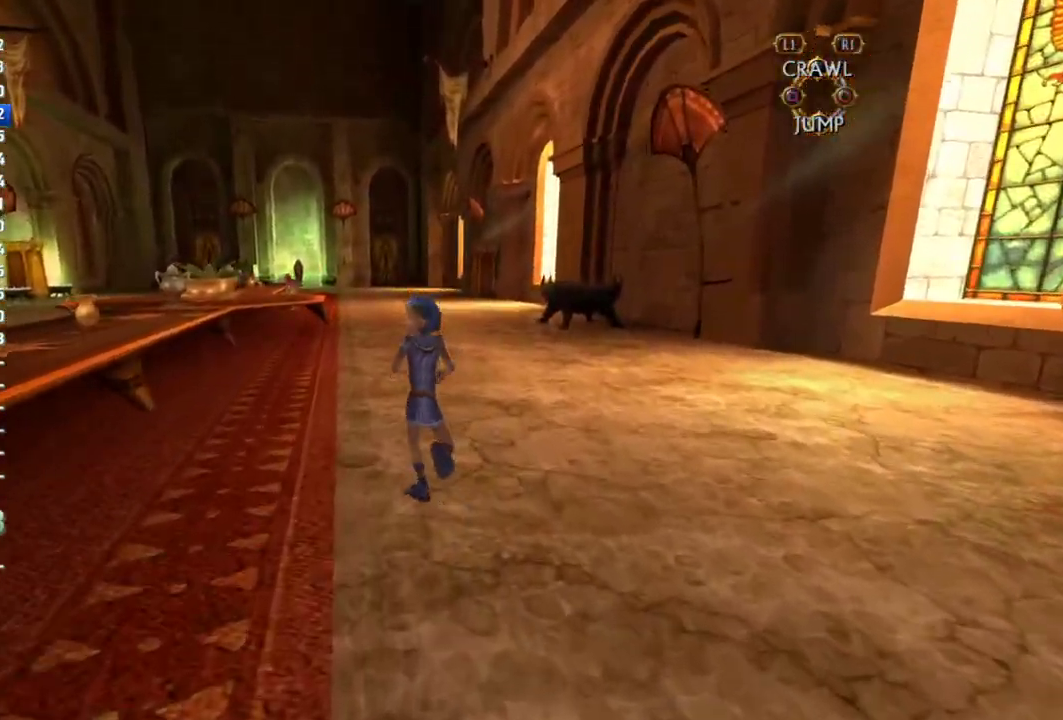
{"buttons": [], "left_stick": "up", "right_stick": "center", "events": []}